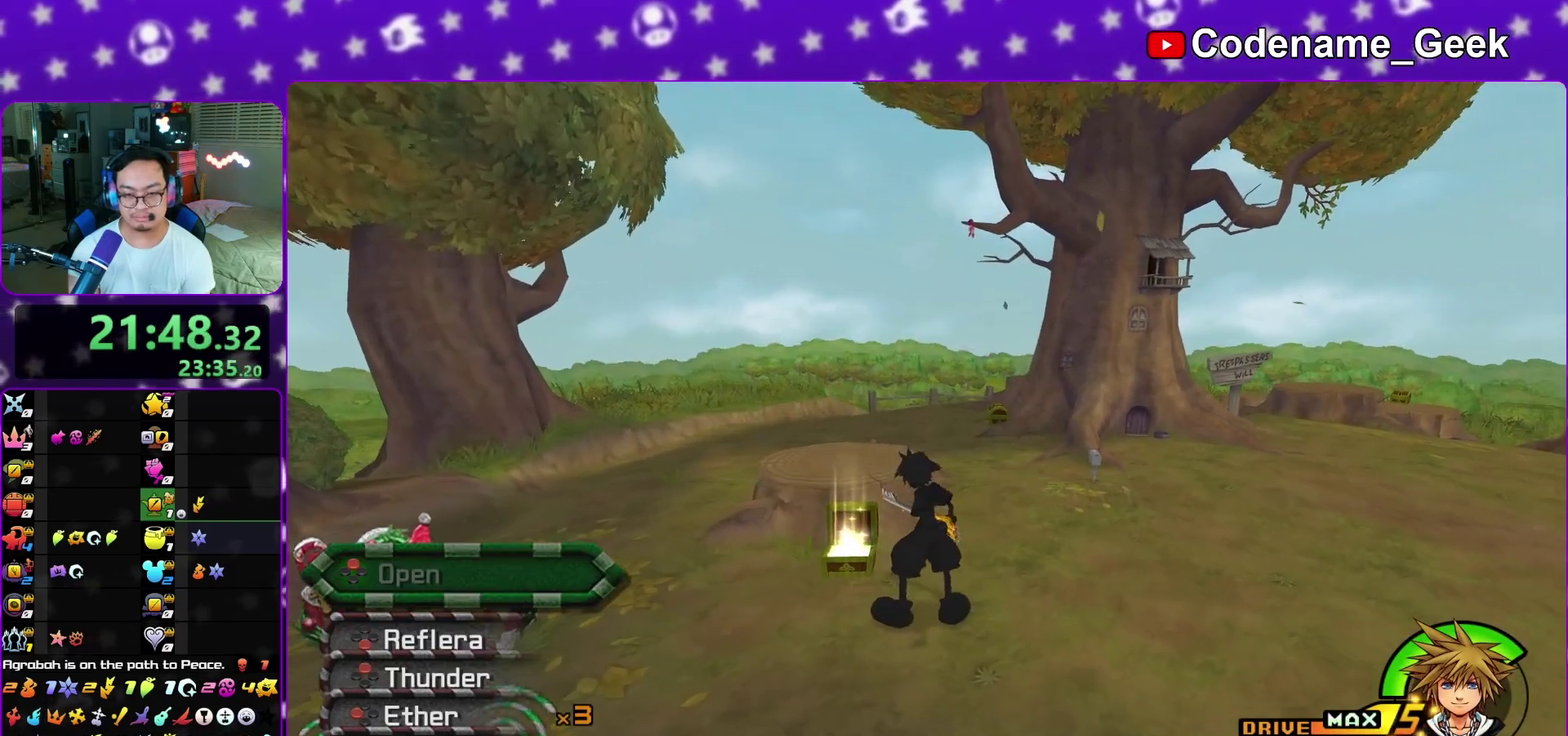
Gameplay with a controller (Nintendo layout); each line is a JSON object with the inputs held at the frame after it (dt_ms = milliseconds from this image to that frame). "events" lists button and stick changes between this image and that frame as [ms after this image, input, new state], when the widget could be followed in between. This overlay highlights the sticks when they move; stick clicks (L3 R3) are not distinguishable. Not read: L3 R1 R3 SELECT START.
{"dt_ms": 300, "buttons": ["Y"], "left_stick": "up", "right_stick": "center", "events": [[83, "L1", "up"], [267, "Y", "down"]]}
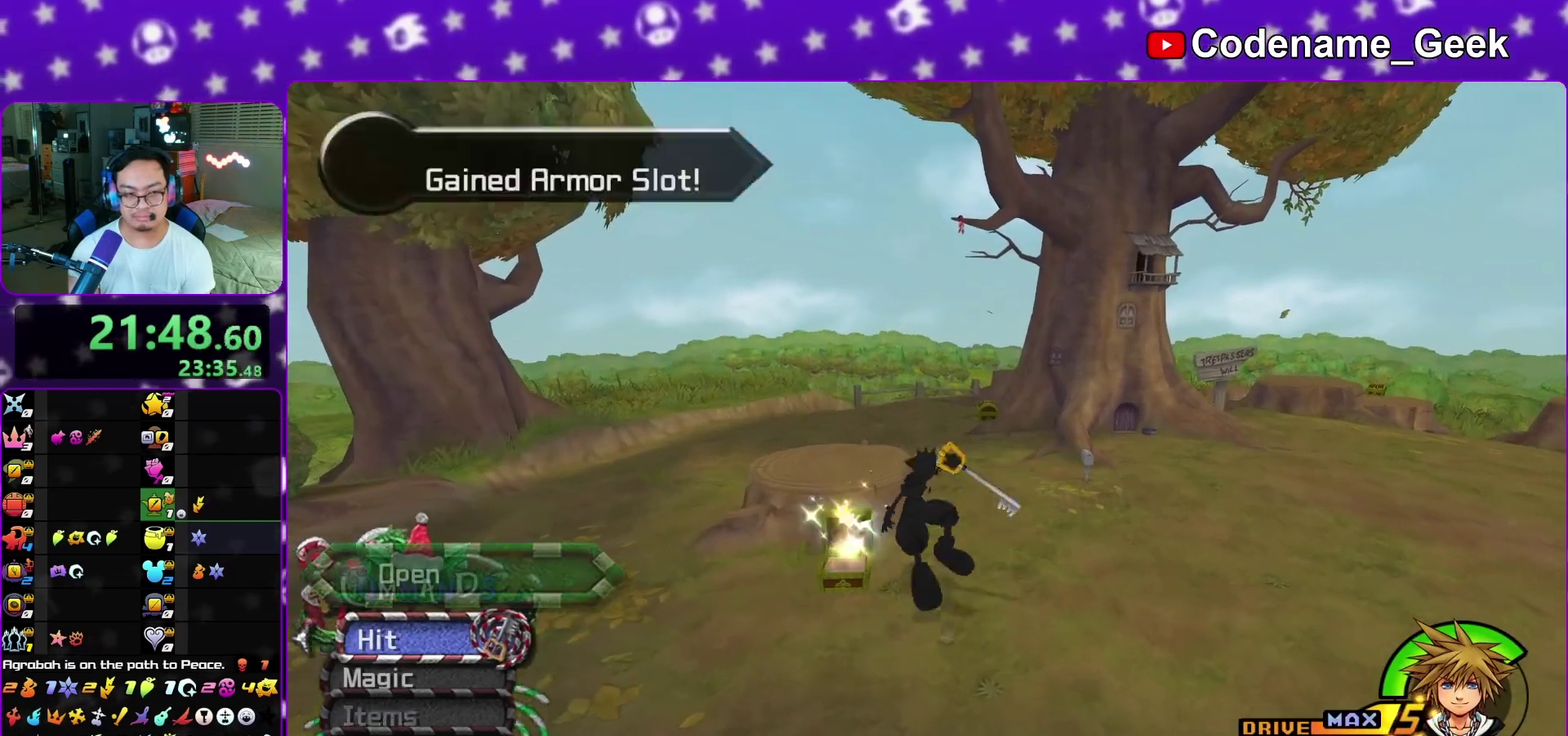
{"dt_ms": 500, "buttons": [], "left_stick": "up", "right_stick": "center", "events": [[33, "Y", "up"], [133, "Y", "down"], [233, "Y", "up"]]}
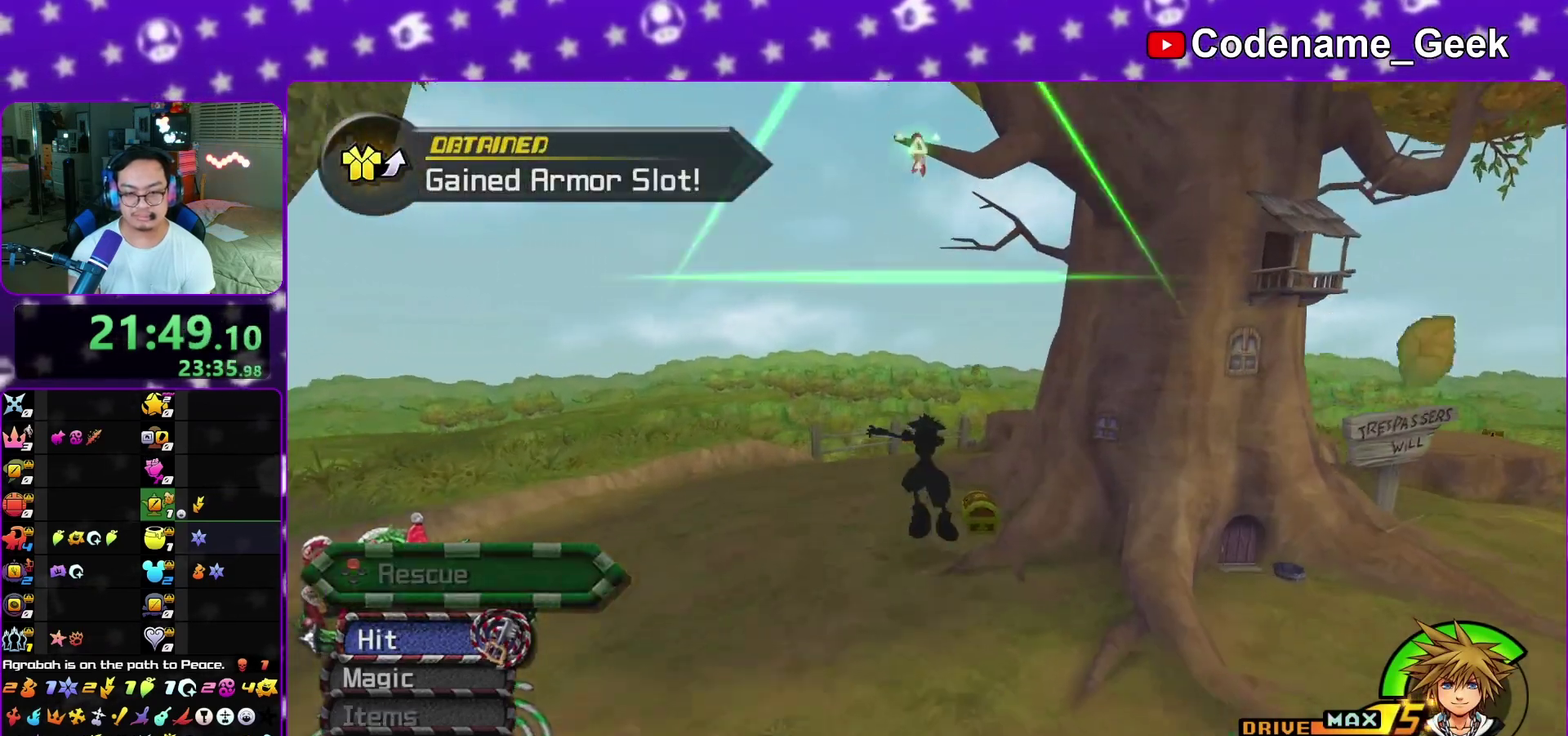
{"dt_ms": 500, "buttons": [], "left_stick": "up", "right_stick": "right", "events": [[167, "right_stick", "right"], [333, "X", "down"], [417, "X", "up"]]}
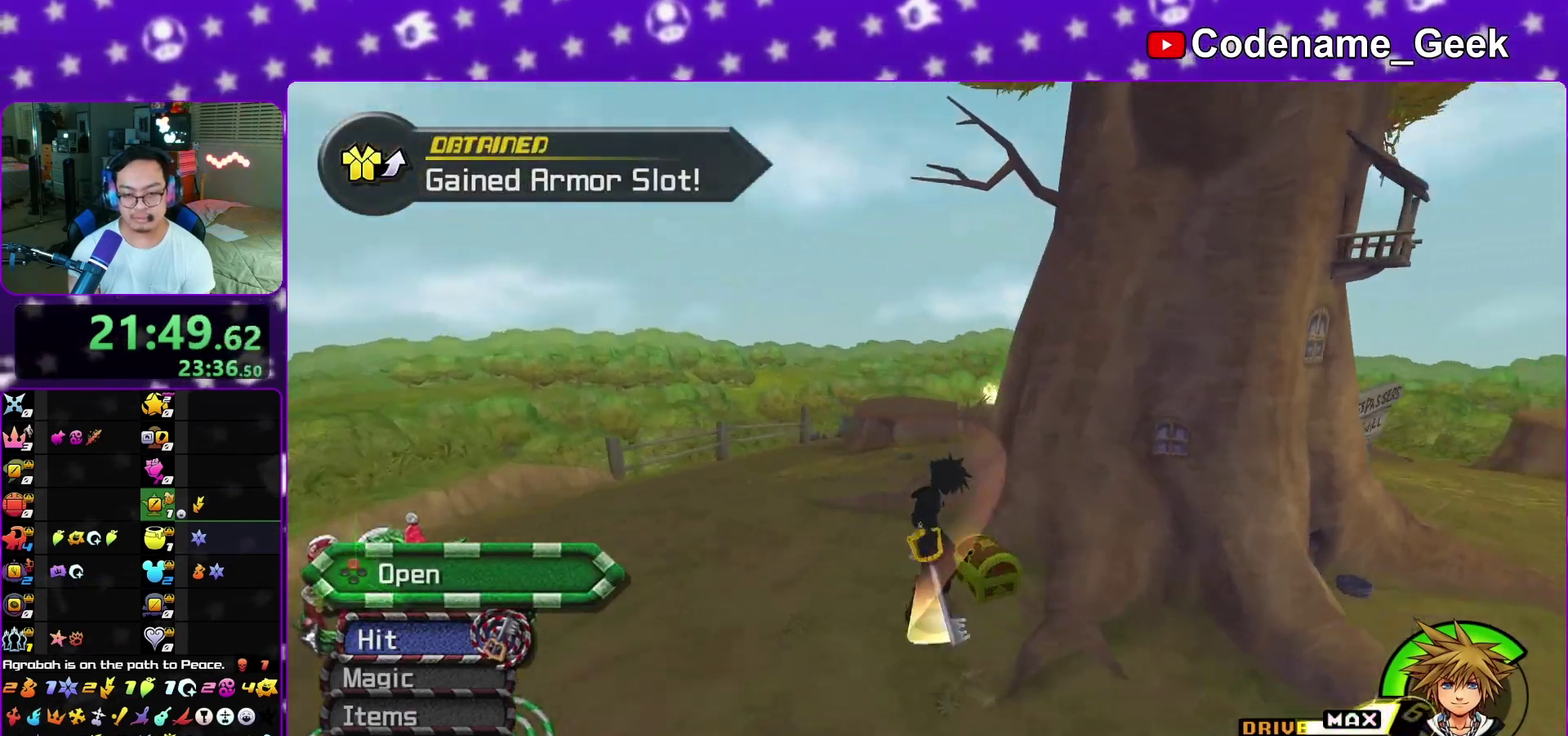
{"dt_ms": 400, "buttons": ["X", "L1"], "left_stick": "center", "right_stick": "center", "events": [[17, "X", "down"], [67, "left_stick", "center"], [67, "right_stick", "center"], [83, "X", "up"], [183, "X", "down"], [300, "X", "up"], [367, "L1", "down"], [383, "X", "down"]]}